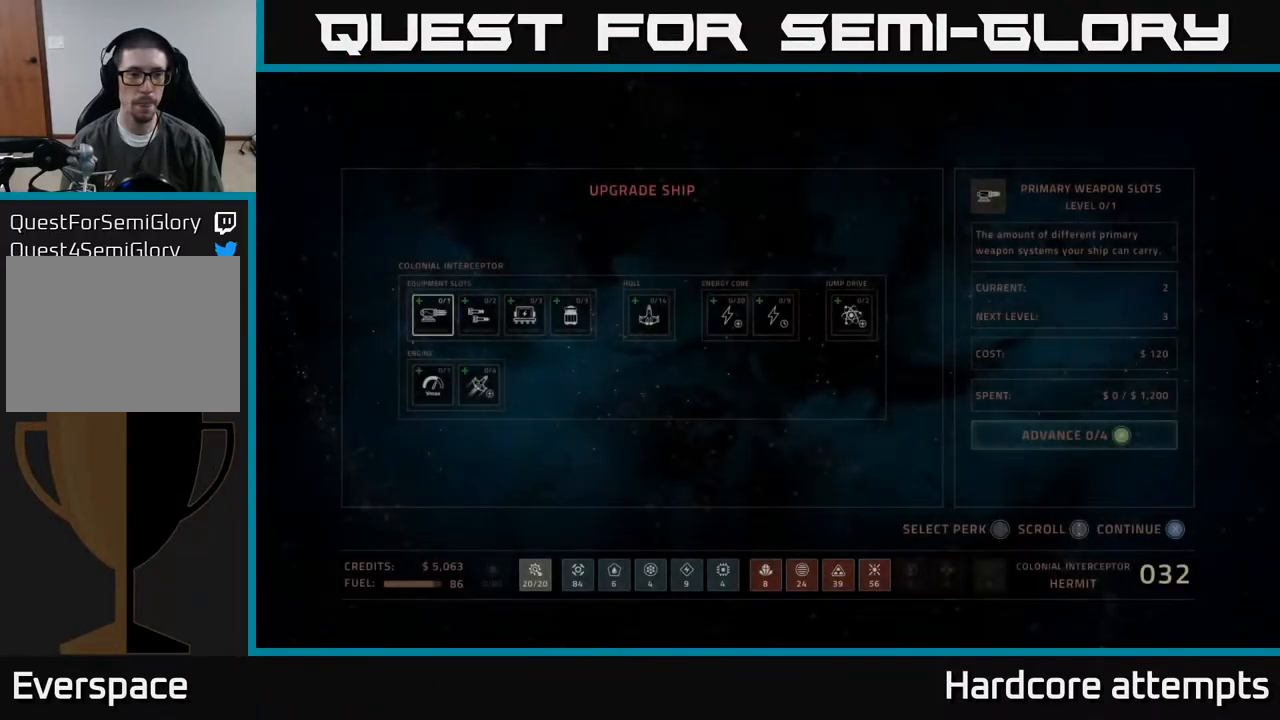
Gameplay with a controller (Xbox layout); each line is a JSON object with the inputs held at the frame after it. "events" lists button and stick changes between this image and that frame as [ms after this image, input, new state], when the widget could be followed in between.
{"buttons": [], "left_stick": "center", "right_stick": "center", "events": [[317, "DPAD_DOWN", "down"], [450, "DPAD_DOWN", "up"]]}
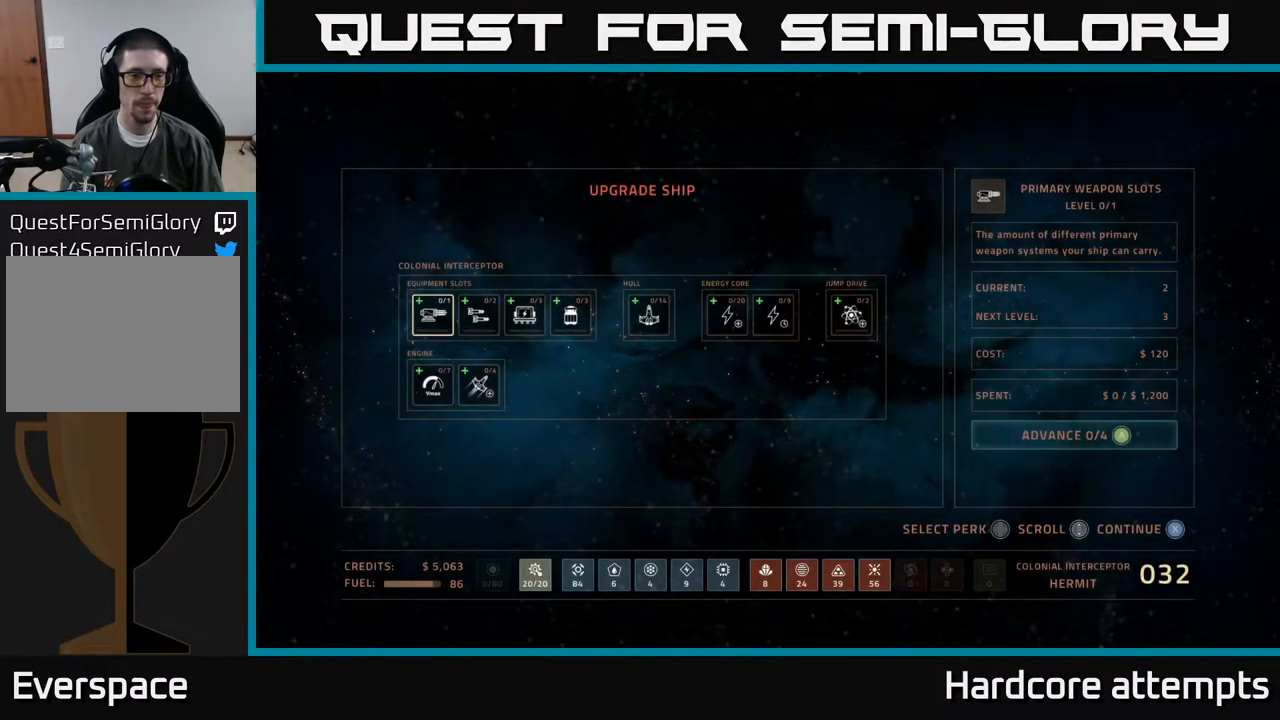
{"buttons": ["DPAD_DOWN"], "left_stick": "center", "right_stick": "center", "events": [[117, "DPAD_DOWN", "down"], [233, "DPAD_DOWN", "up"], [467, "DPAD_DOWN", "down"]]}
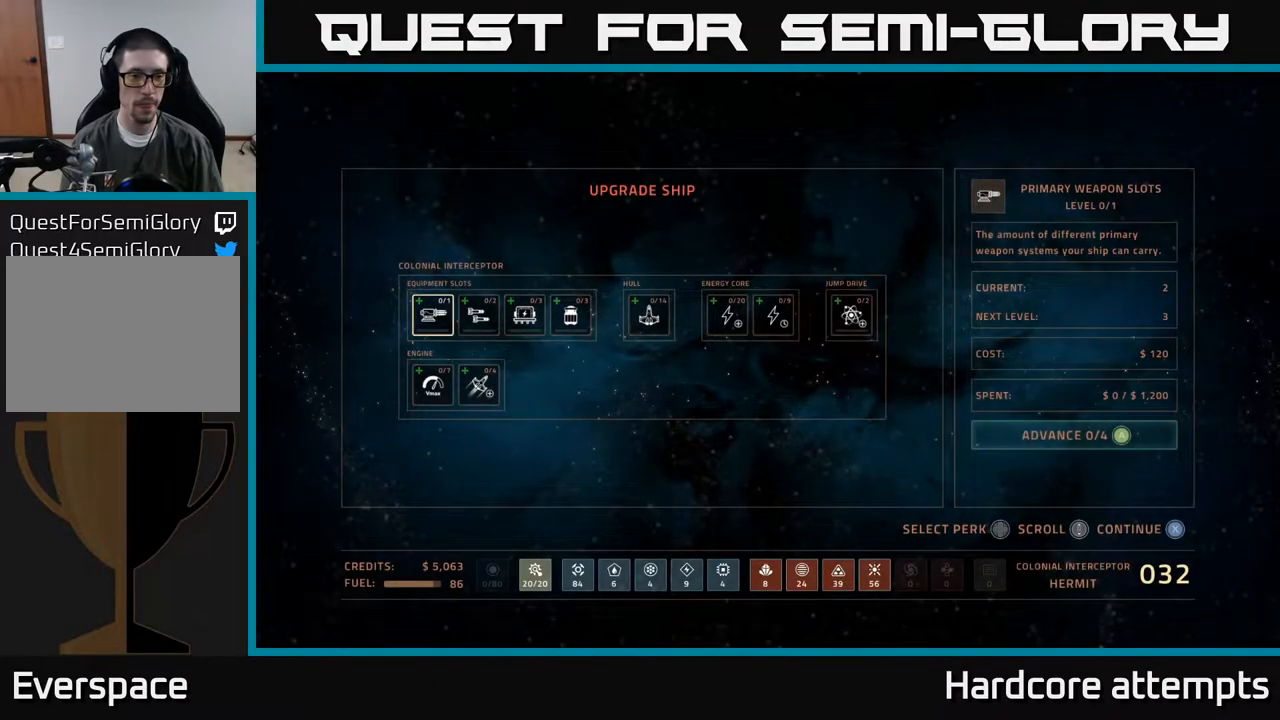
{"buttons": [], "left_stick": "center", "right_stick": "center", "events": [[83, "DPAD_DOWN", "up"], [233, "DPAD_DOWN", "down"], [383, "DPAD_DOWN", "up"]]}
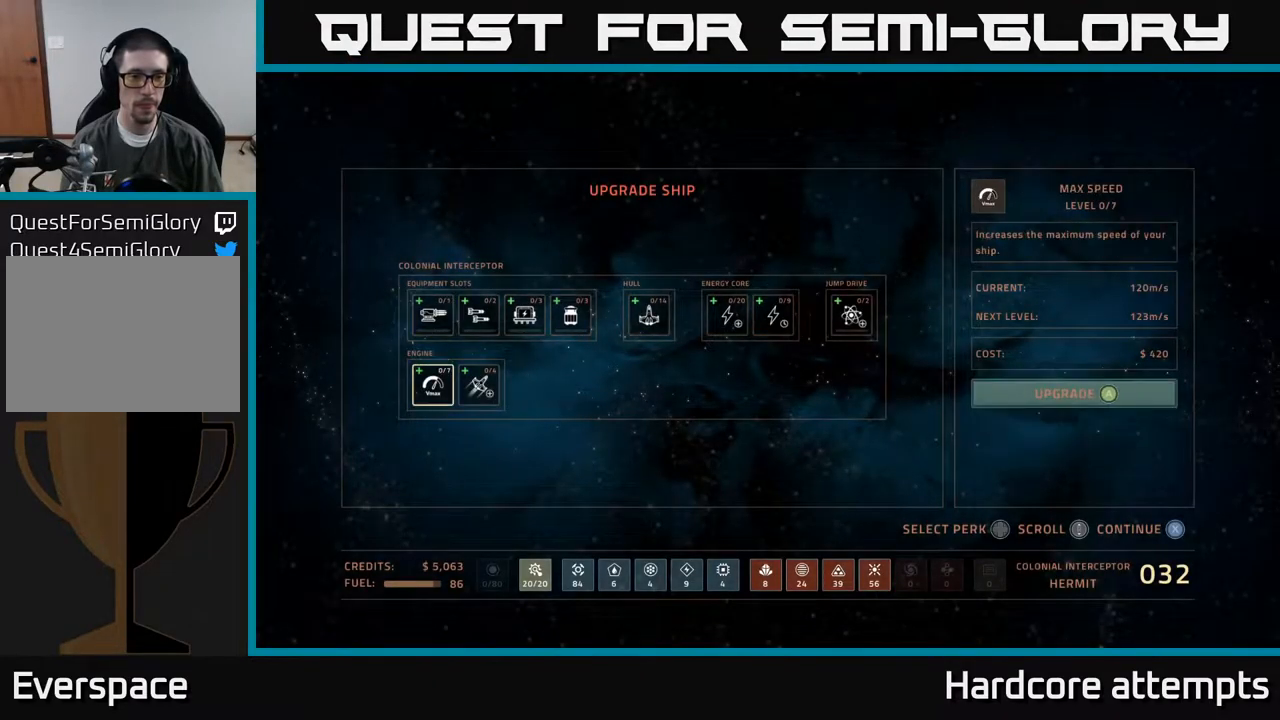
{"buttons": [], "left_stick": "center", "right_stick": "center", "events": [[100, "DPAD_RIGHT", "down"], [233, "DPAD_RIGHT", "up"], [317, "A", "down"], [417, "A", "up"]]}
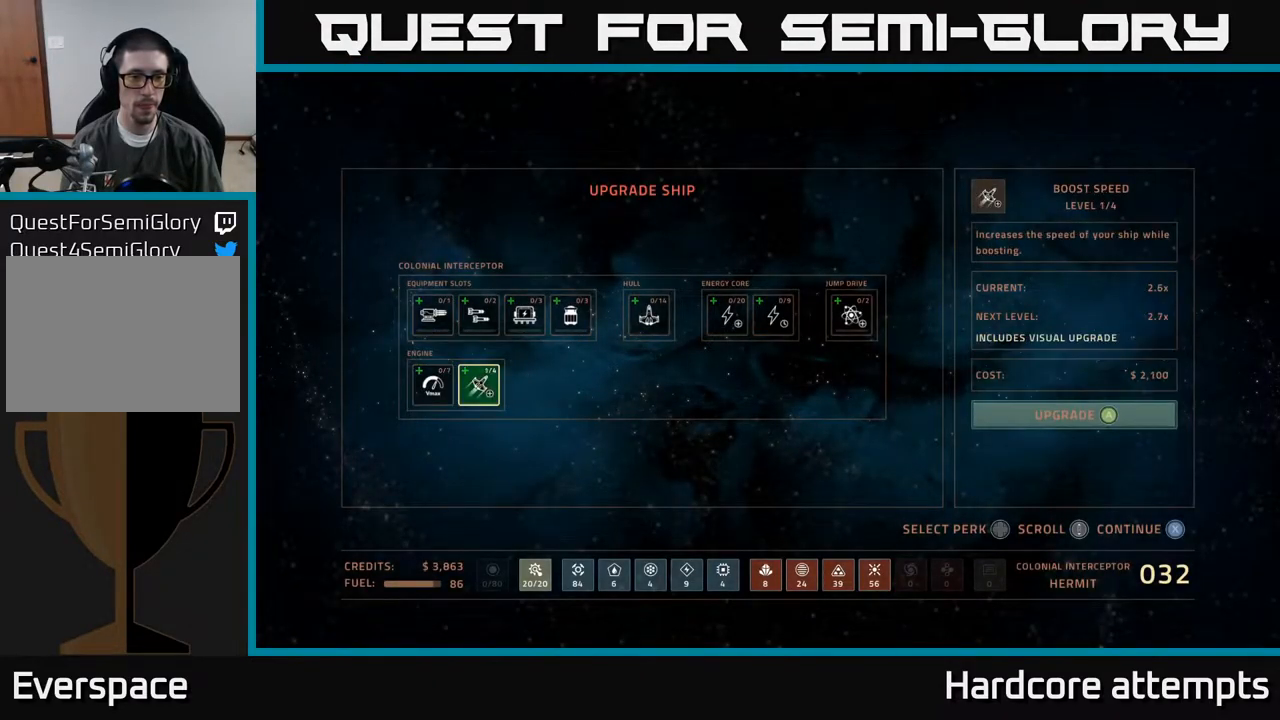
{"buttons": ["DPAD_UP"], "left_stick": "center", "right_stick": "center", "events": [[50, "DPAD_LEFT", "down"], [167, "DPAD_LEFT", "up"], [250, "A", "down"], [333, "A", "up"], [450, "DPAD_UP", "down"]]}
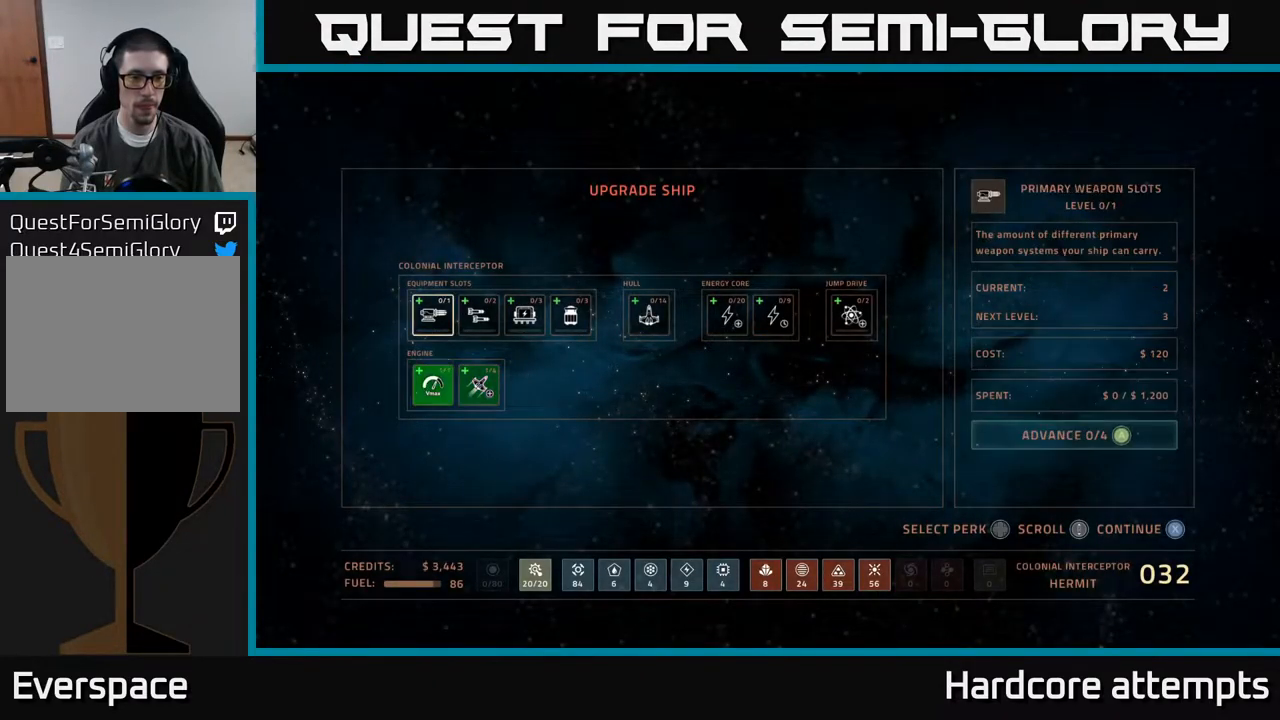
{"buttons": ["DPAD_RIGHT"], "left_stick": "center", "right_stick": "center", "events": [[50, "DPAD_UP", "up"], [183, "DPAD_RIGHT", "down"], [267, "DPAD_RIGHT", "up"], [350, "DPAD_RIGHT", "down"], [433, "DPAD_RIGHT", "up"], [500, "DPAD_RIGHT", "down"]]}
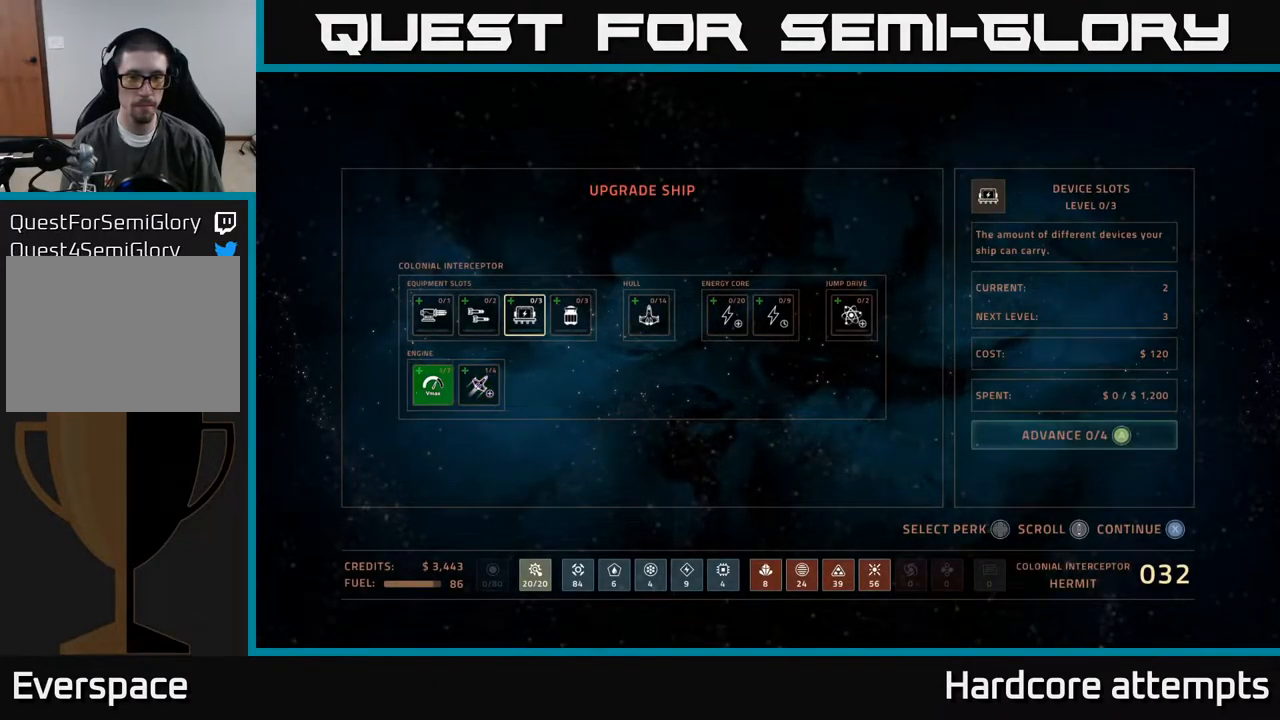
{"buttons": [], "left_stick": "center", "right_stick": "center", "events": [[83, "DPAD_RIGHT", "up"], [149, "DPAD_RIGHT", "down"], [249, "DPAD_RIGHT", "up"], [349, "DPAD_RIGHT", "down"], [449, "DPAD_RIGHT", "up"]]}
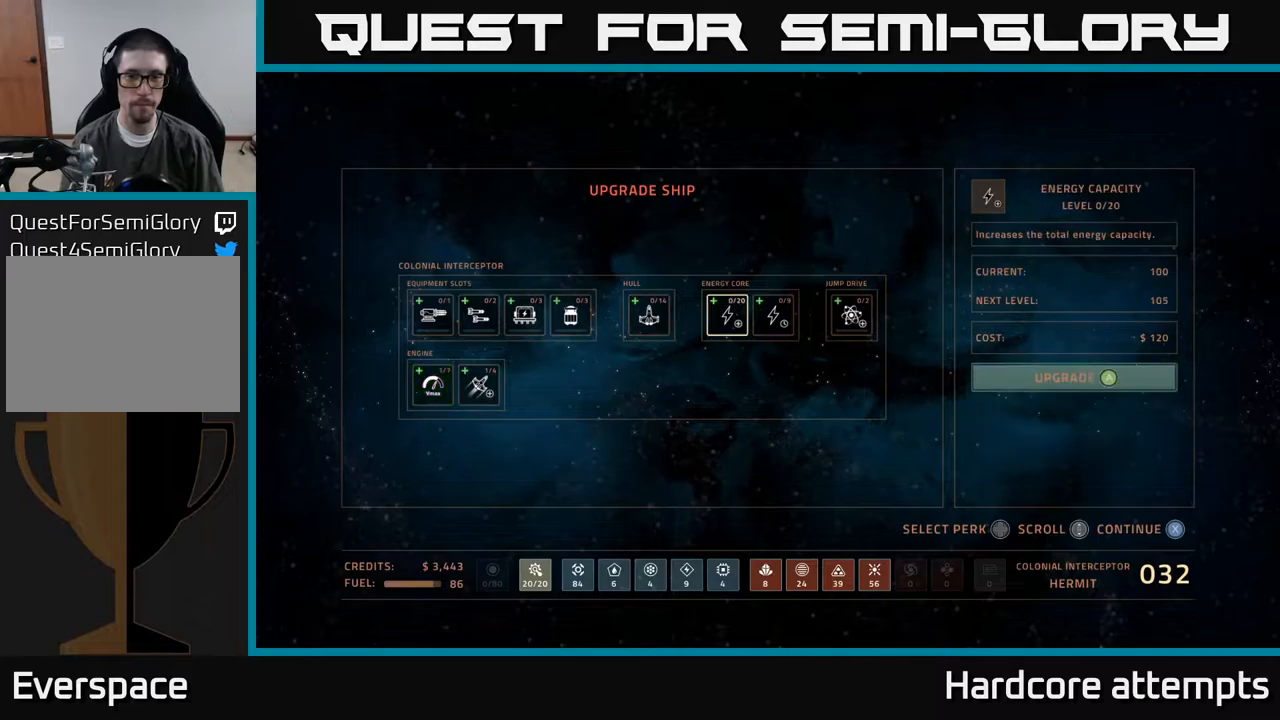
{"buttons": ["A"], "left_stick": "center", "right_stick": "center", "events": [[134, "A", "down"], [200, "A", "up"], [284, "A", "down"], [367, "A", "up"], [450, "A", "down"]]}
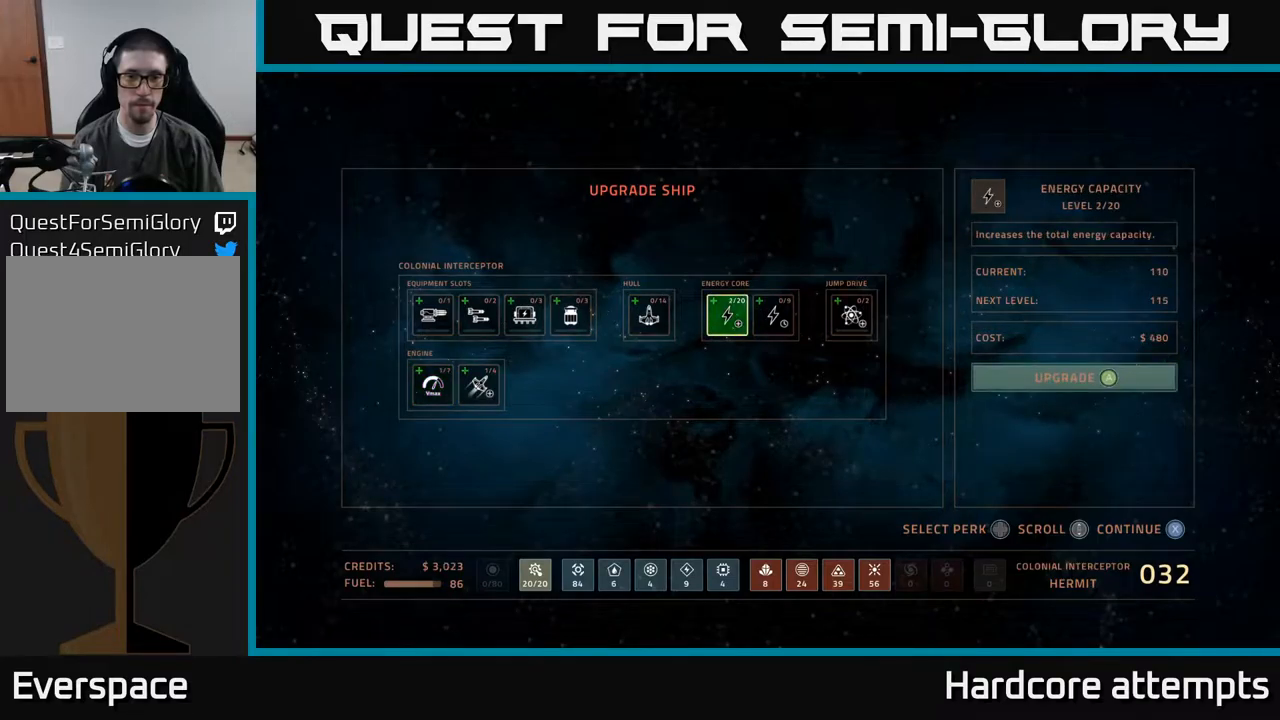
{"buttons": [], "left_stick": "center", "right_stick": "center", "events": [[17, "A", "up"], [284, "DPAD_RIGHT", "down"], [417, "DPAD_RIGHT", "up"]]}
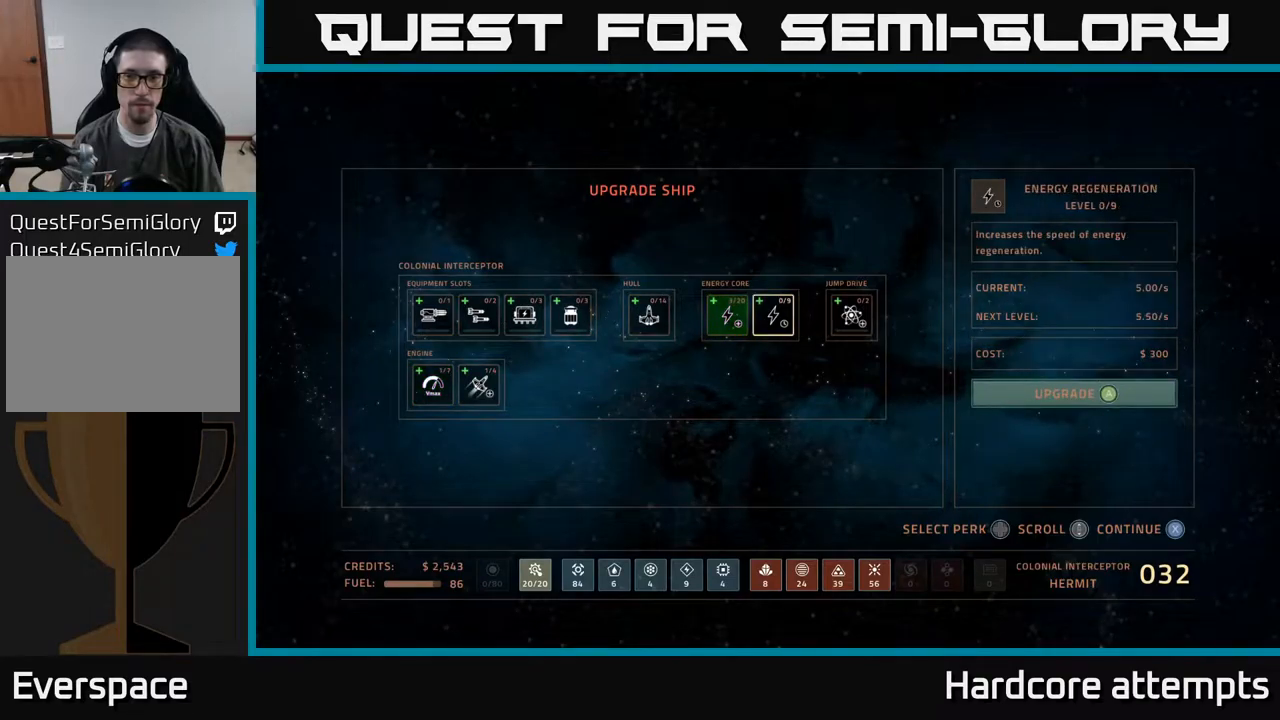
{"buttons": ["A"], "left_stick": "center", "right_stick": "center", "events": [[267, "A", "down"], [350, "A", "up"], [434, "A", "down"]]}
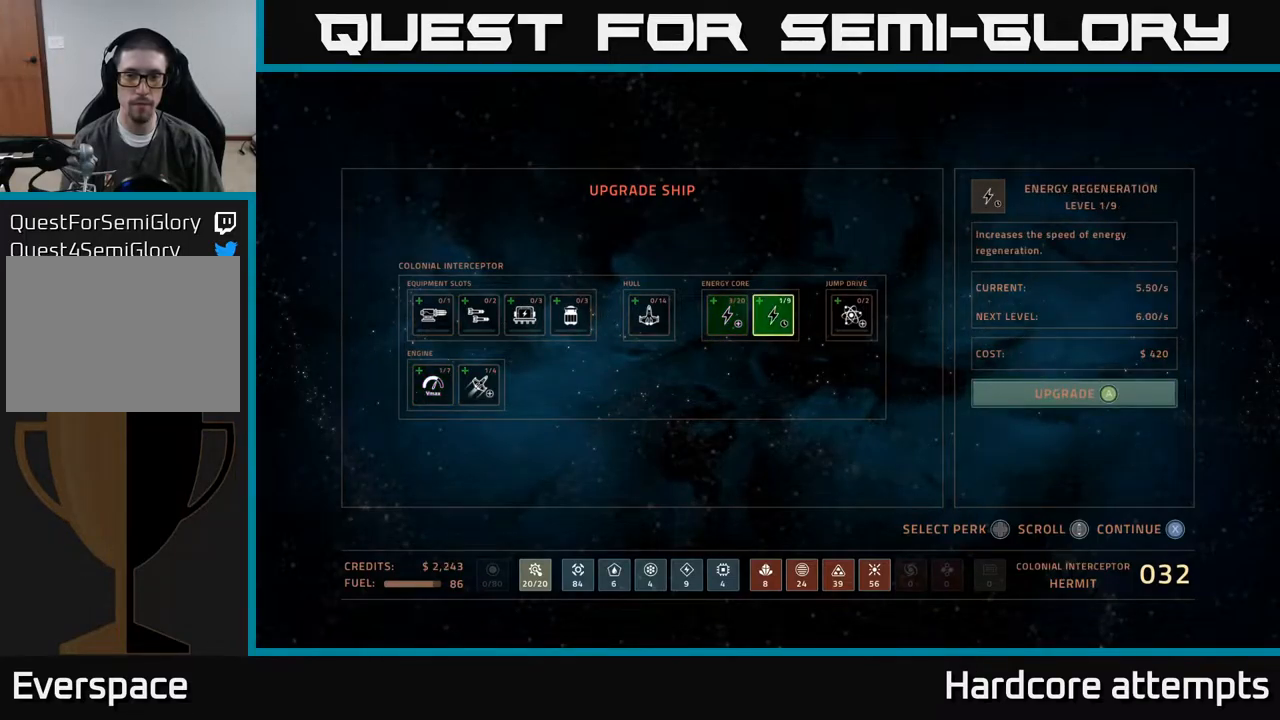
{"buttons": [], "left_stick": "center", "right_stick": "center", "events": [[17, "A", "up"], [150, "A", "down"], [234, "A", "up"]]}
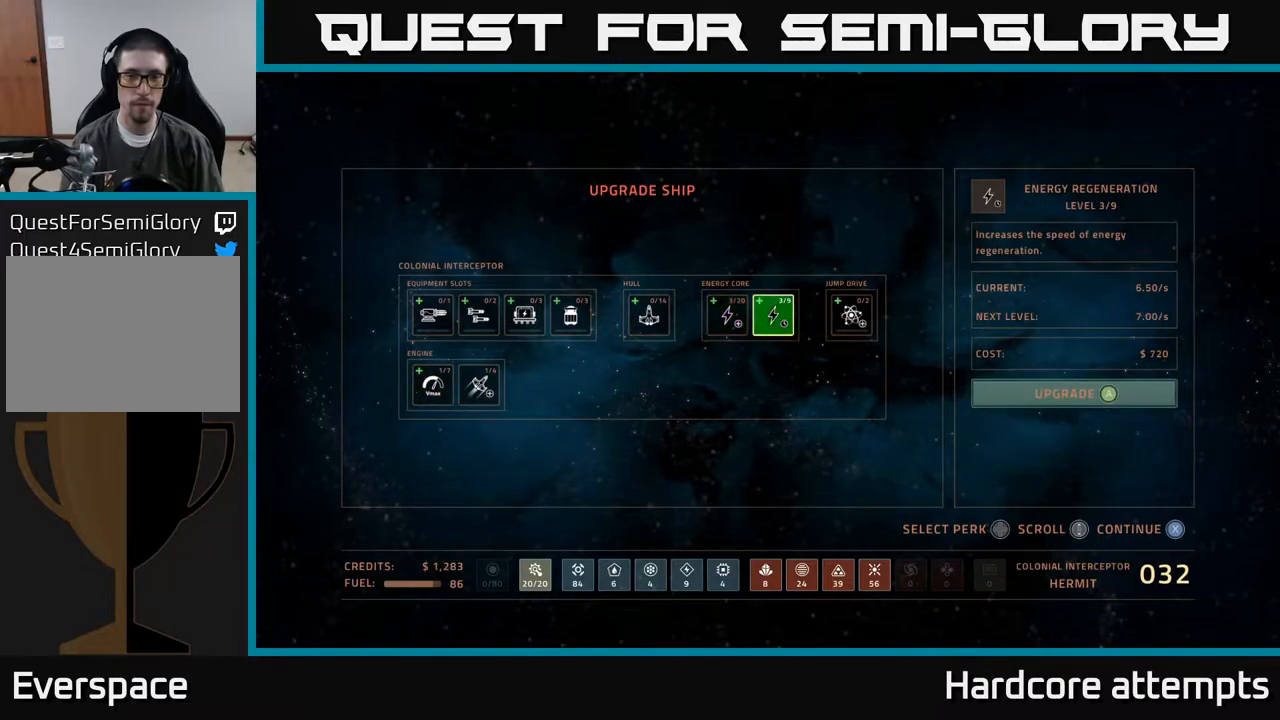
{"buttons": ["DPAD_LEFT"], "left_stick": "center", "right_stick": "center", "events": [[484, "DPAD_LEFT", "down"]]}
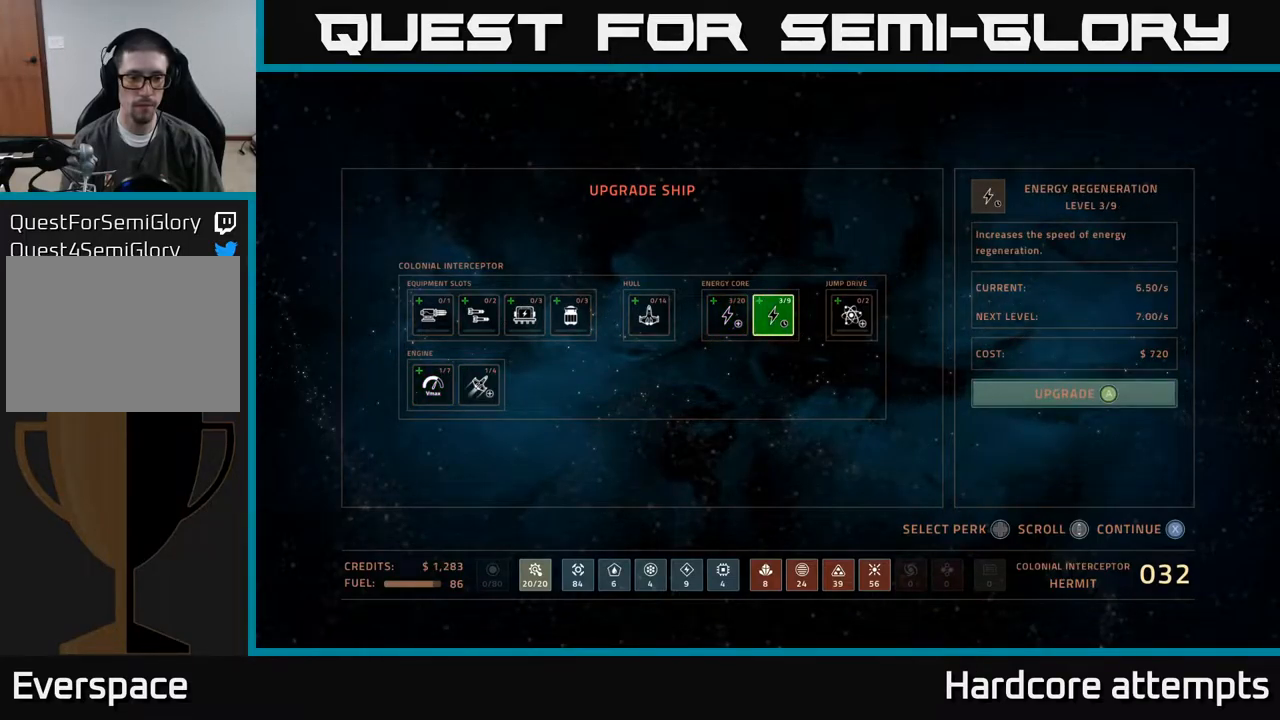
{"buttons": ["DPAD_LEFT"], "left_stick": "center", "right_stick": "center", "events": [[100, "DPAD_LEFT", "up"], [167, "DPAD_LEFT", "down"], [267, "DPAD_LEFT", "up"], [350, "DPAD_LEFT", "down"], [434, "DPAD_LEFT", "up"], [500, "DPAD_LEFT", "down"]]}
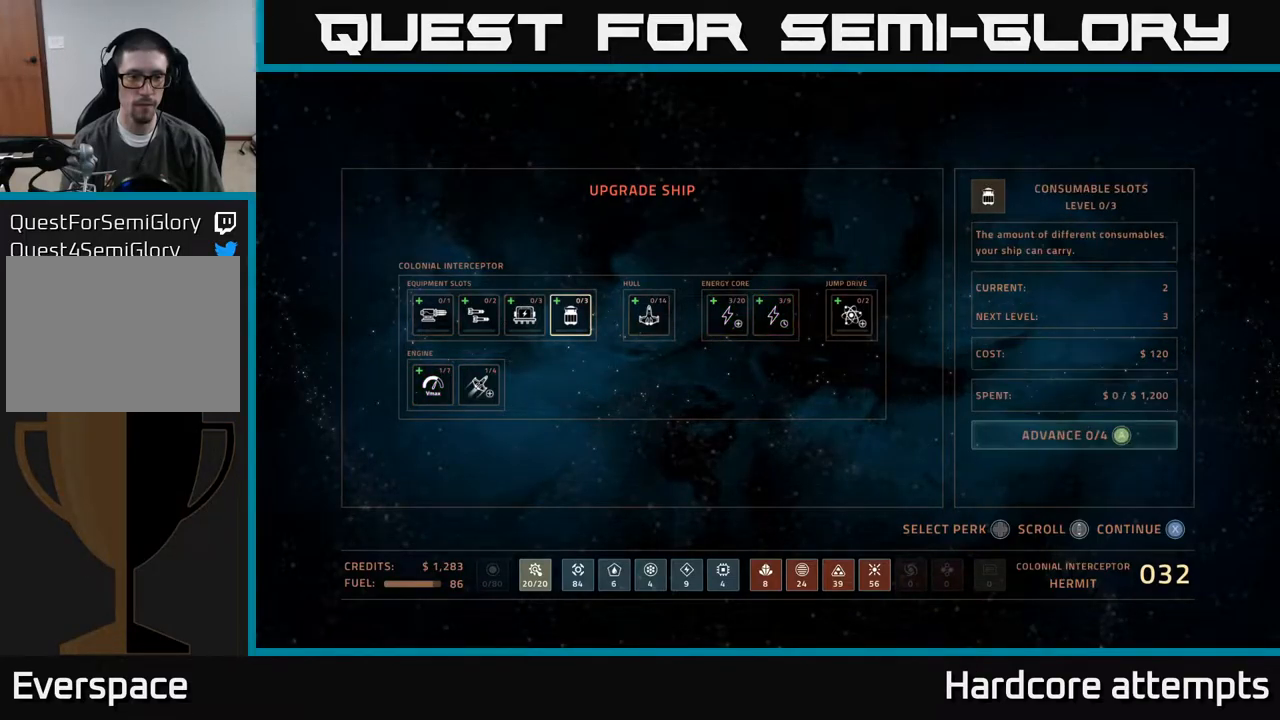
{"buttons": ["DPAD_LEFT"], "left_stick": "center", "right_stick": "center", "events": [[100, "DPAD_LEFT", "up"], [267, "DPAD_DOWN", "down"], [384, "DPAD_DOWN", "up"], [500, "DPAD_LEFT", "down"]]}
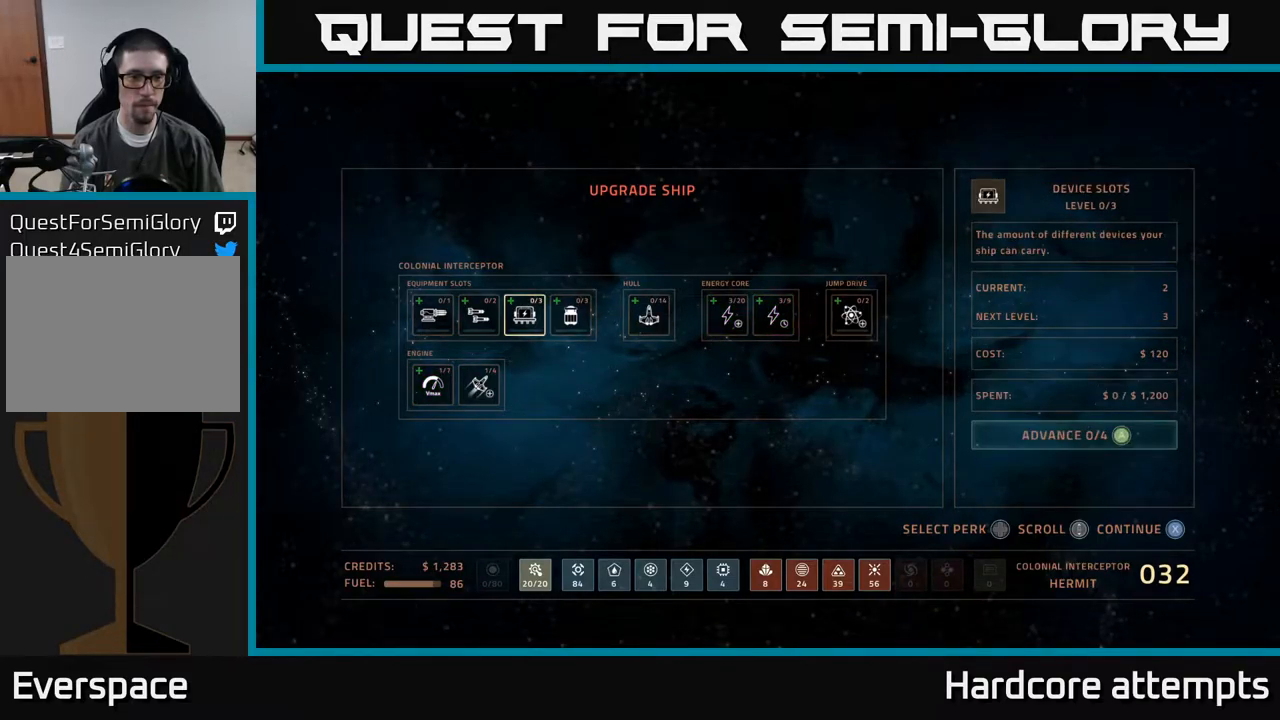
{"buttons": ["DPAD_LEFT"], "left_stick": "center", "right_stick": "center", "events": [[100, "DPAD_LEFT", "up"], [200, "DPAD_DOWN", "down"], [334, "DPAD_DOWN", "up"], [450, "DPAD_LEFT", "down"]]}
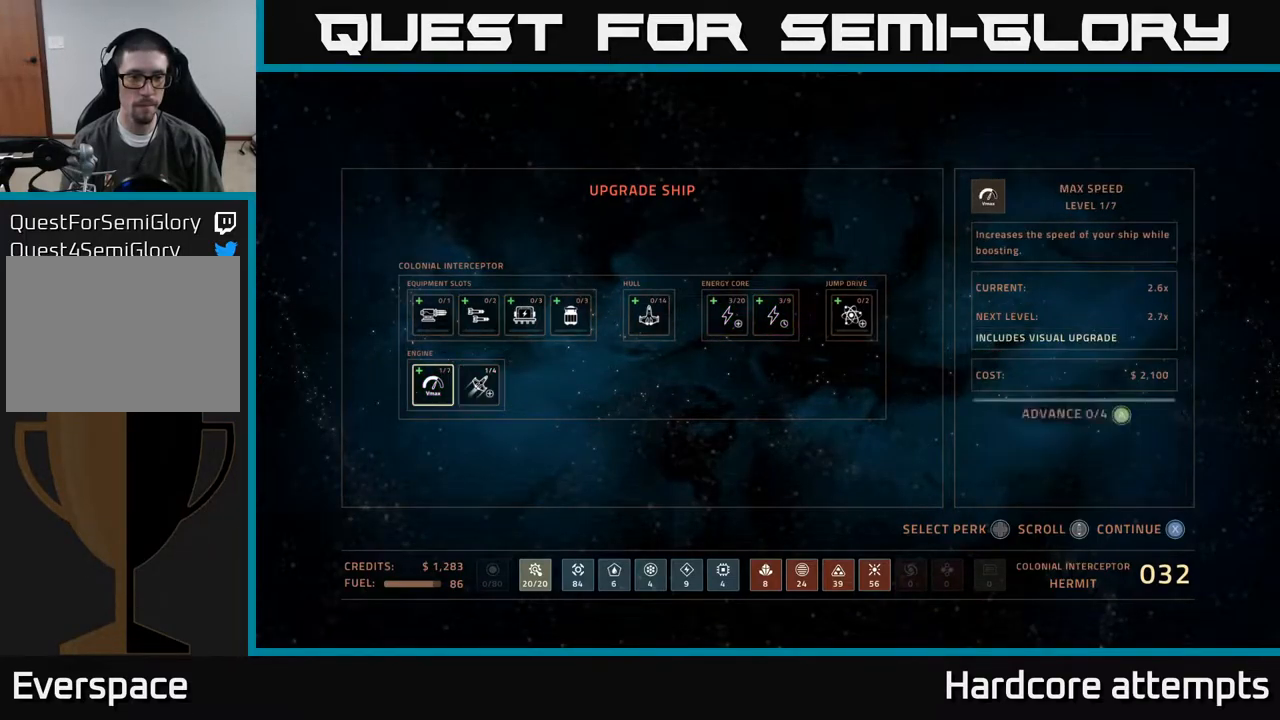
{"buttons": [], "left_stick": "center", "right_stick": "center", "events": [[67, "DPAD_LEFT", "up"]]}
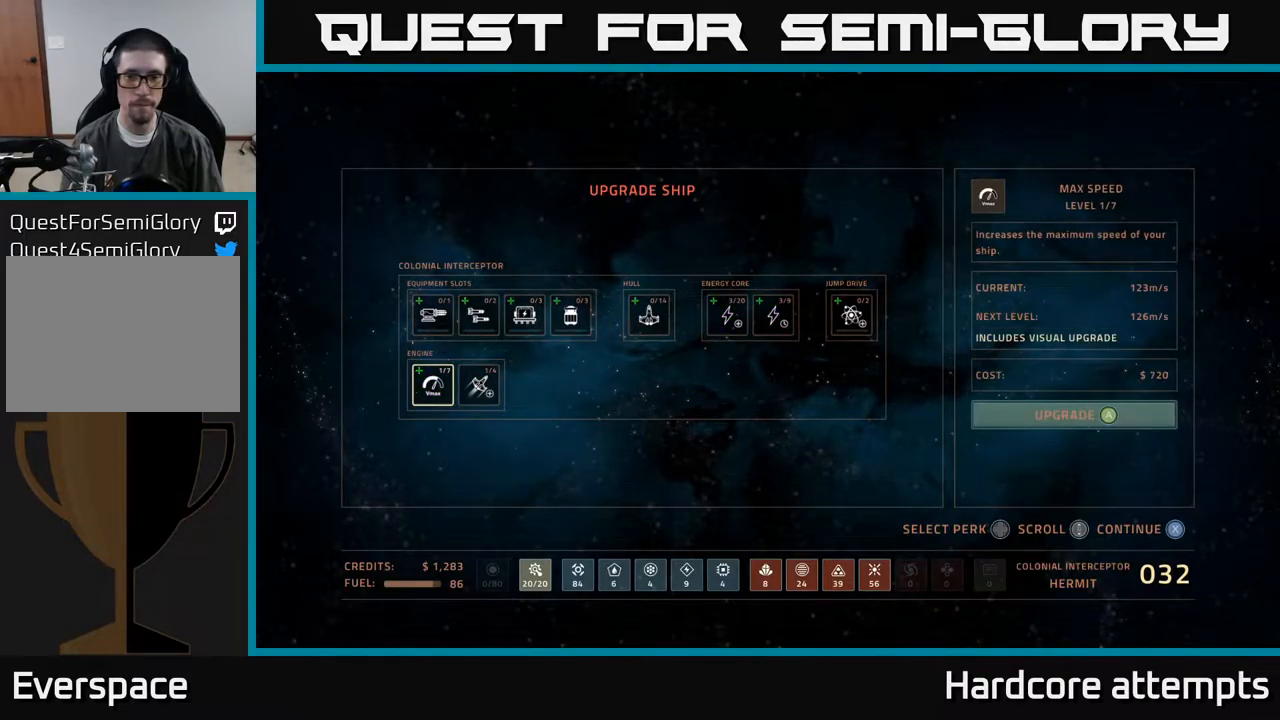
{"buttons": [], "left_stick": "center", "right_stick": "center", "events": [[201, "A", "down"], [301, "A", "up"], [401, "DPAD_UP", "down"], [484, "DPAD_UP", "up"]]}
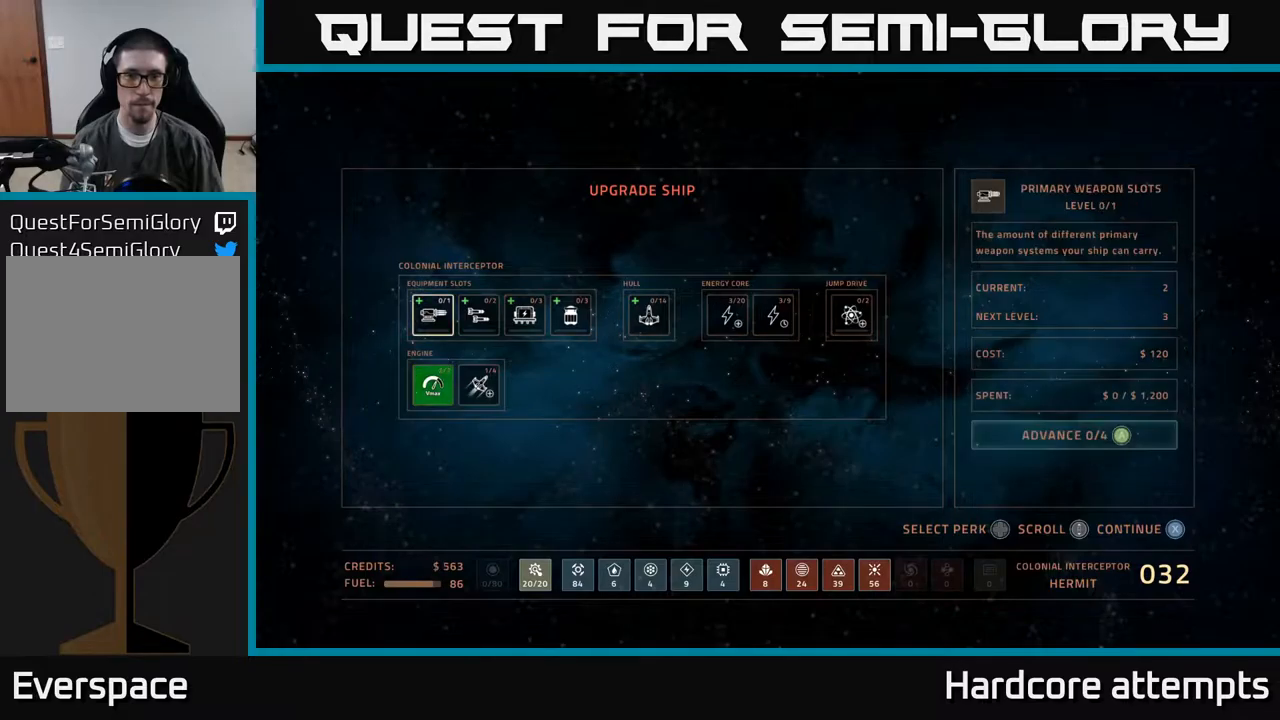
{"buttons": ["DPAD_RIGHT"], "left_stick": "center", "right_stick": "center", "events": [[83, "DPAD_RIGHT", "down"], [166, "DPAD_RIGHT", "up"], [250, "DPAD_RIGHT", "down"], [333, "DPAD_RIGHT", "up"], [466, "DPAD_RIGHT", "down"]]}
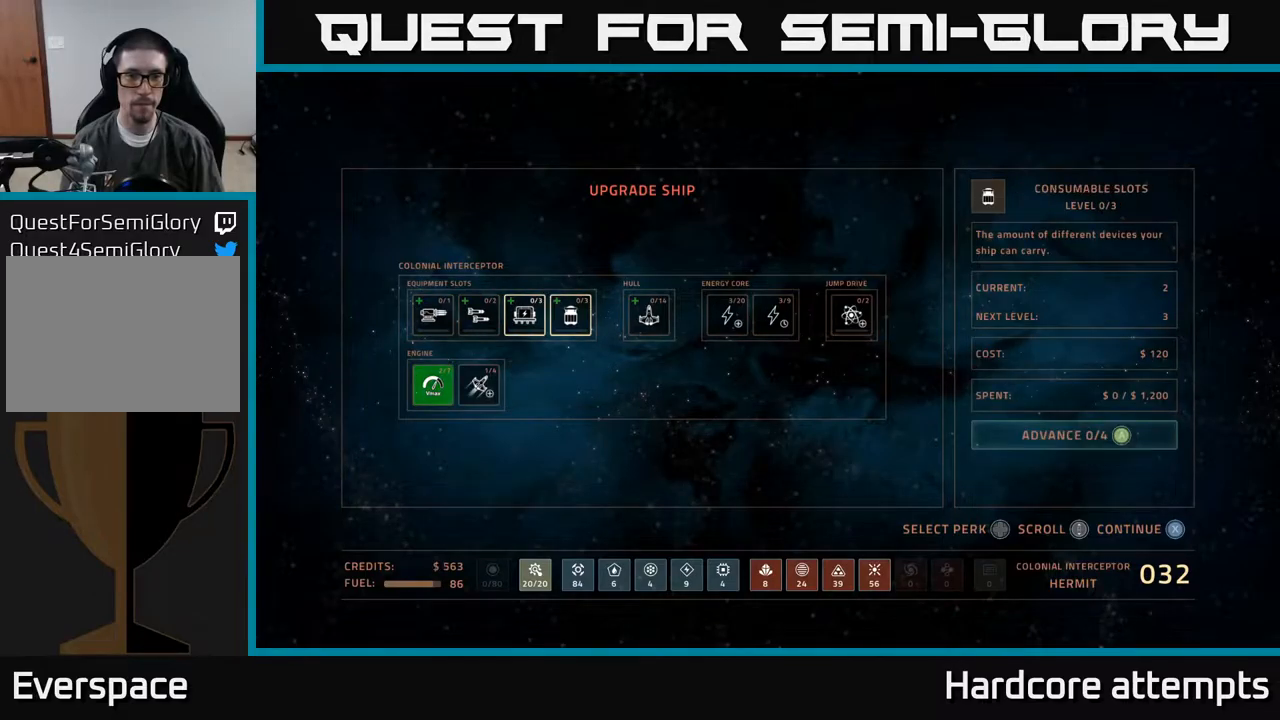
{"buttons": [], "left_stick": "center", "right_stick": "center", "events": [[50, "DPAD_RIGHT", "up"], [283, "DPAD_RIGHT", "down"], [433, "DPAD_RIGHT", "up"]]}
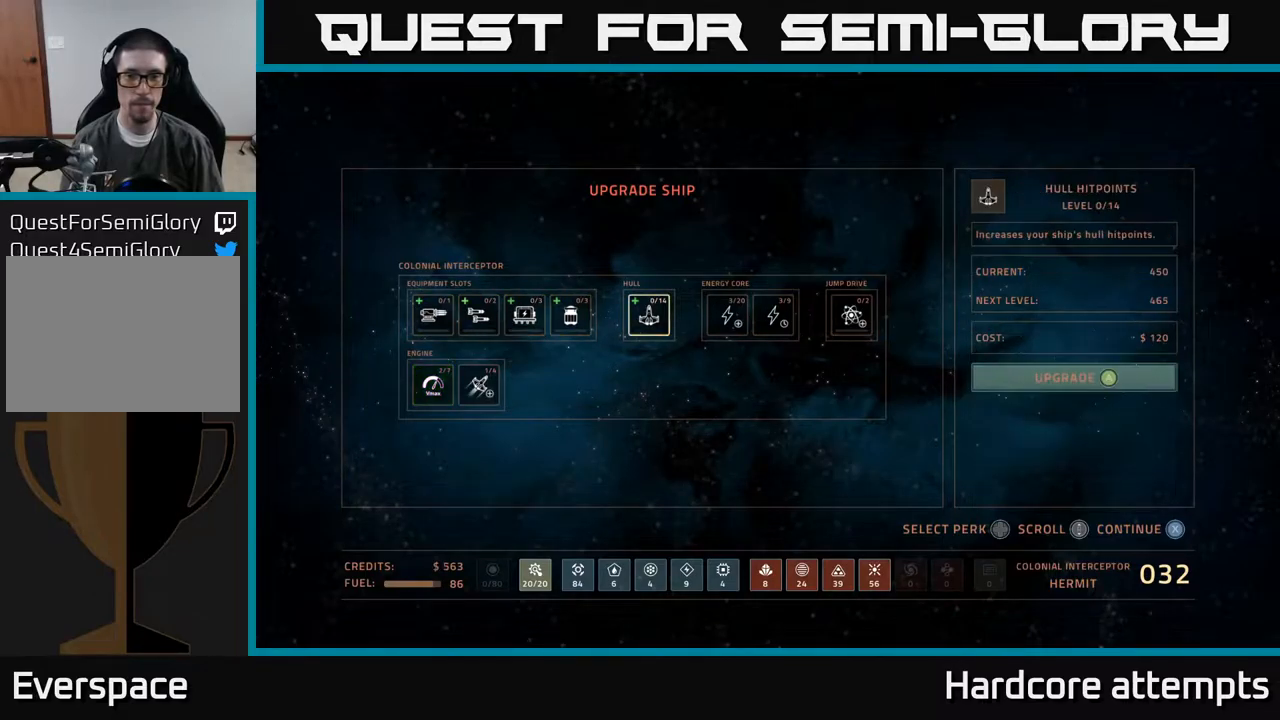
{"buttons": [], "left_stick": "center", "right_stick": "center", "events": []}
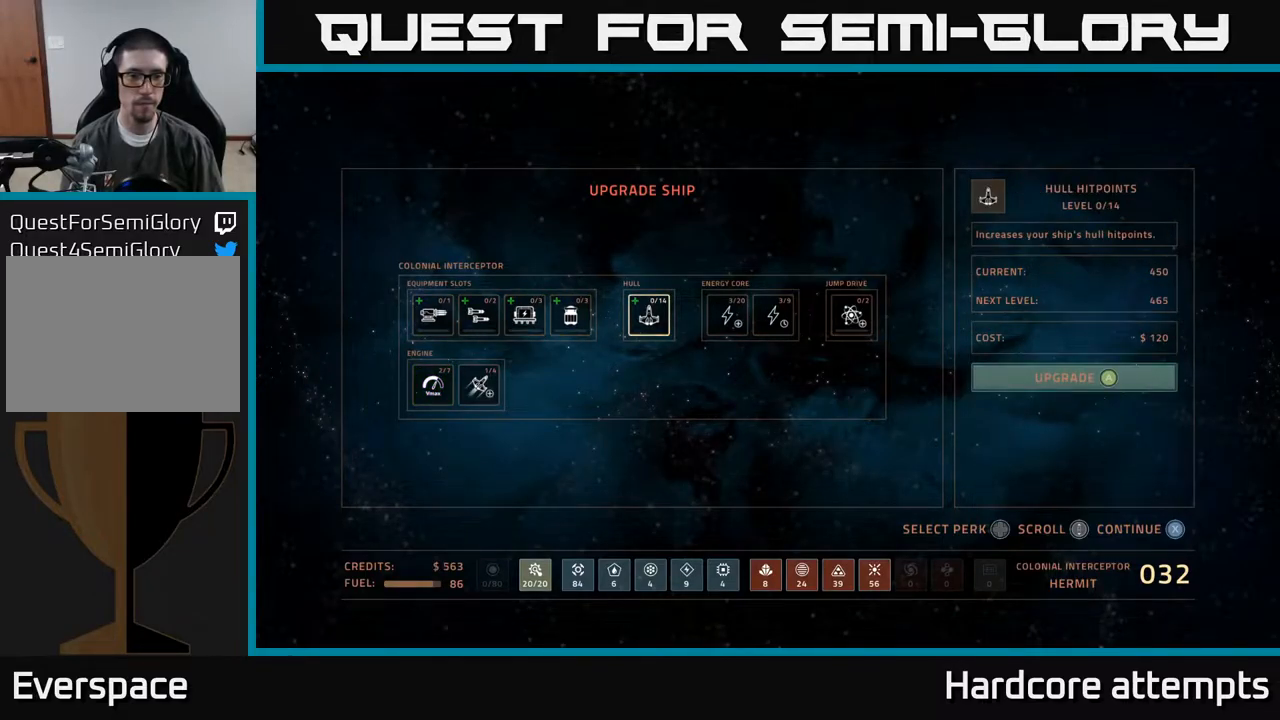
{"buttons": [], "left_stick": "center", "right_stick": "center", "events": [[366, "A", "down"], [450, "A", "up"]]}
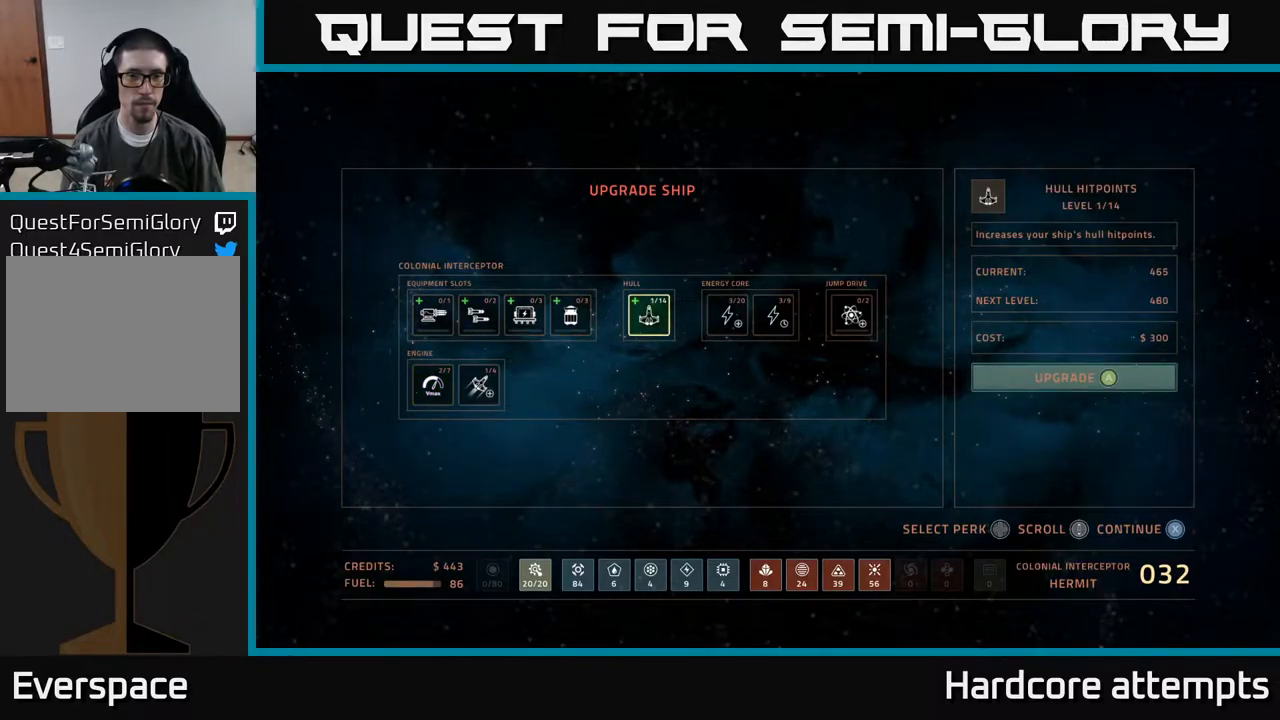
{"buttons": [], "left_stick": "center", "right_stick": "center", "events": [[16, "A", "down"], [116, "A", "up"], [333, "B", "down"], [433, "B", "up"]]}
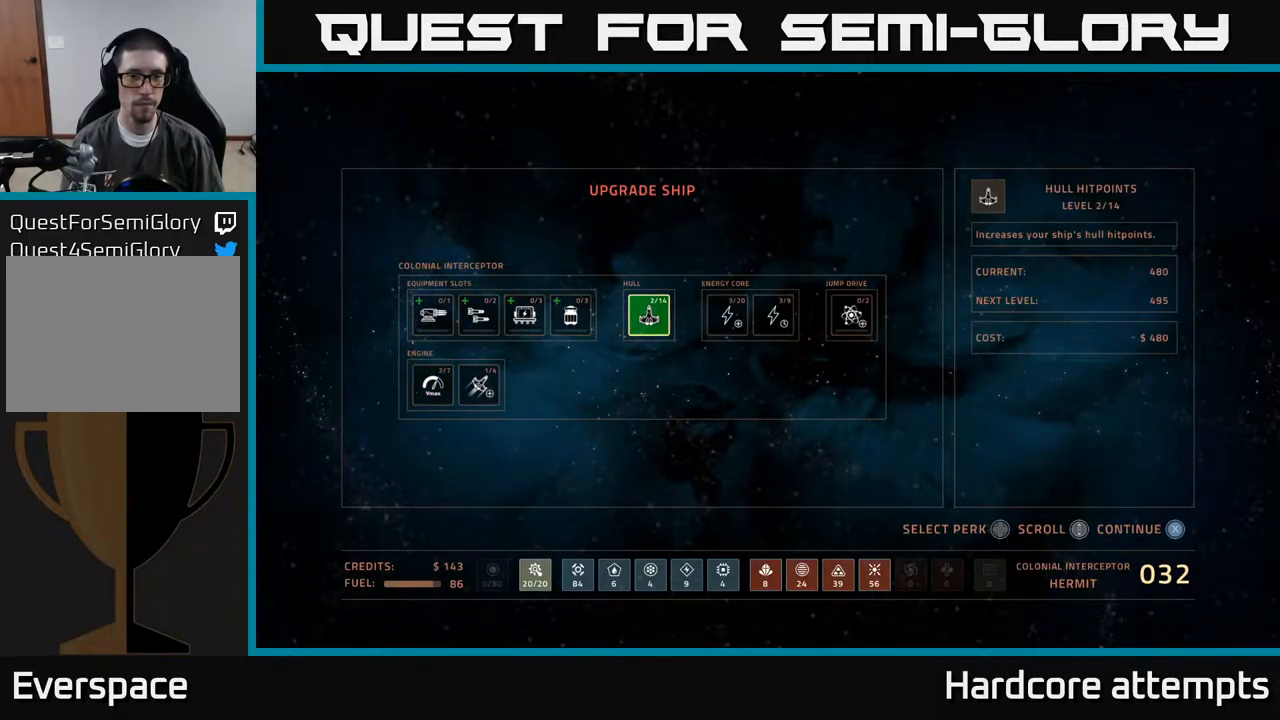
{"buttons": [], "left_stick": "center", "right_stick": "center", "events": [[133, "X", "down"], [233, "X", "up"]]}
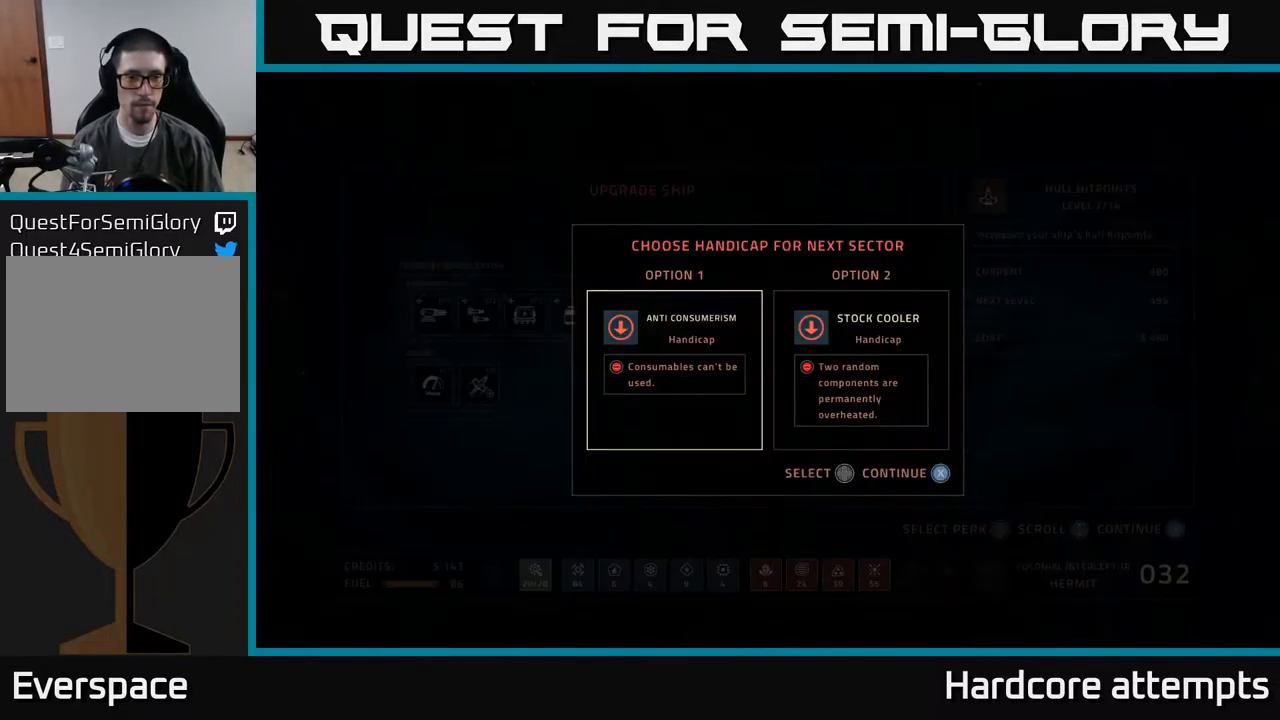
{"buttons": [], "left_stick": "center", "right_stick": "center", "events": []}
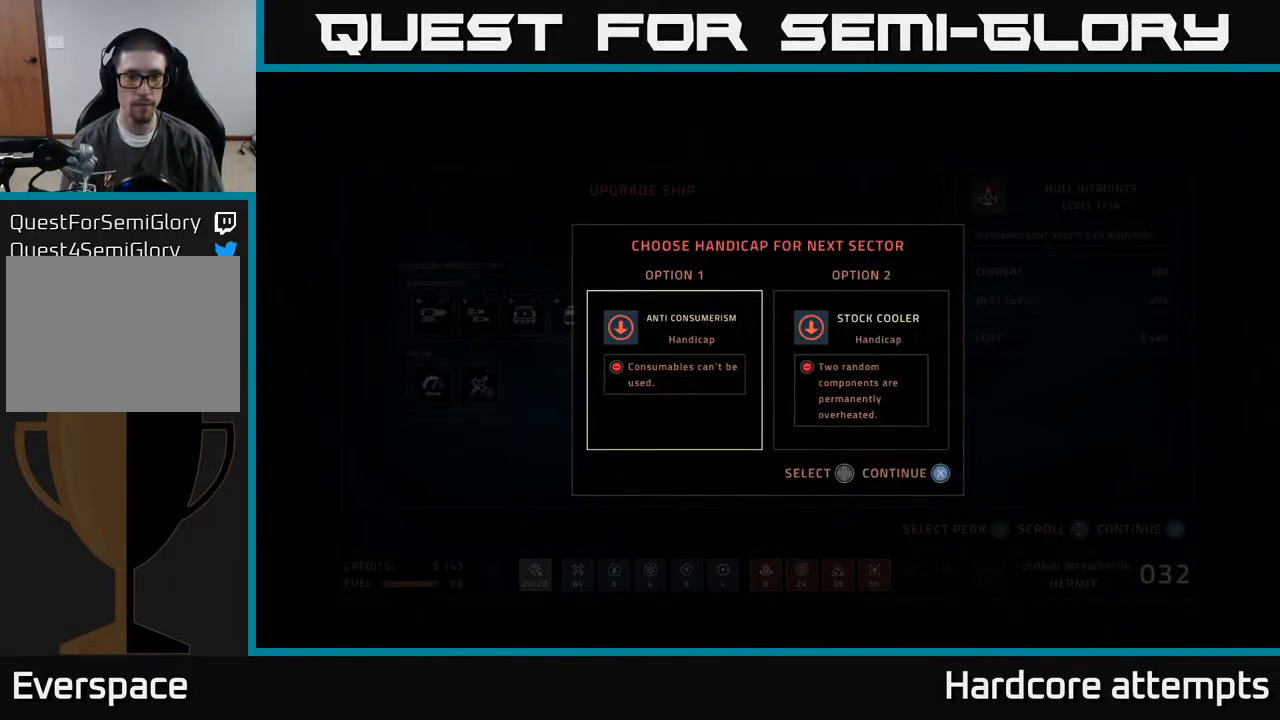
{"buttons": [], "left_stick": "center", "right_stick": "center", "events": [[233, "DPAD_RIGHT", "down"], [333, "DPAD_RIGHT", "up"]]}
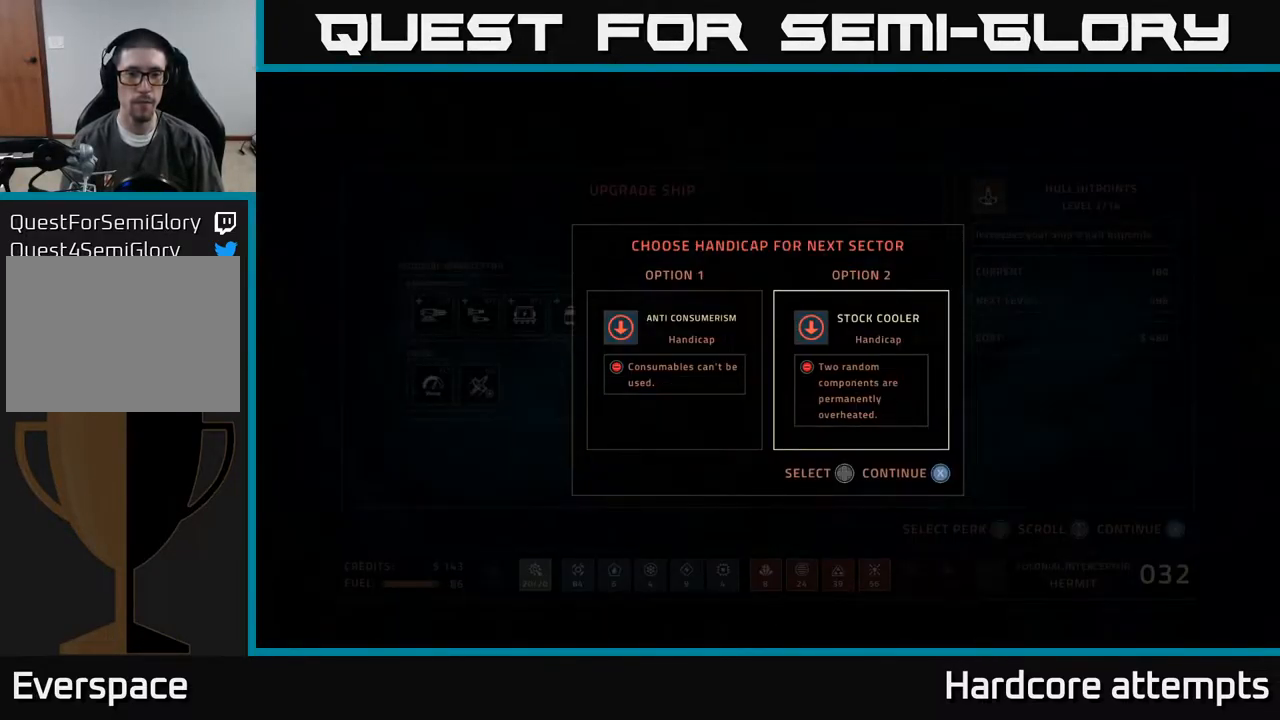
{"buttons": [], "left_stick": "center", "right_stick": "center", "events": []}
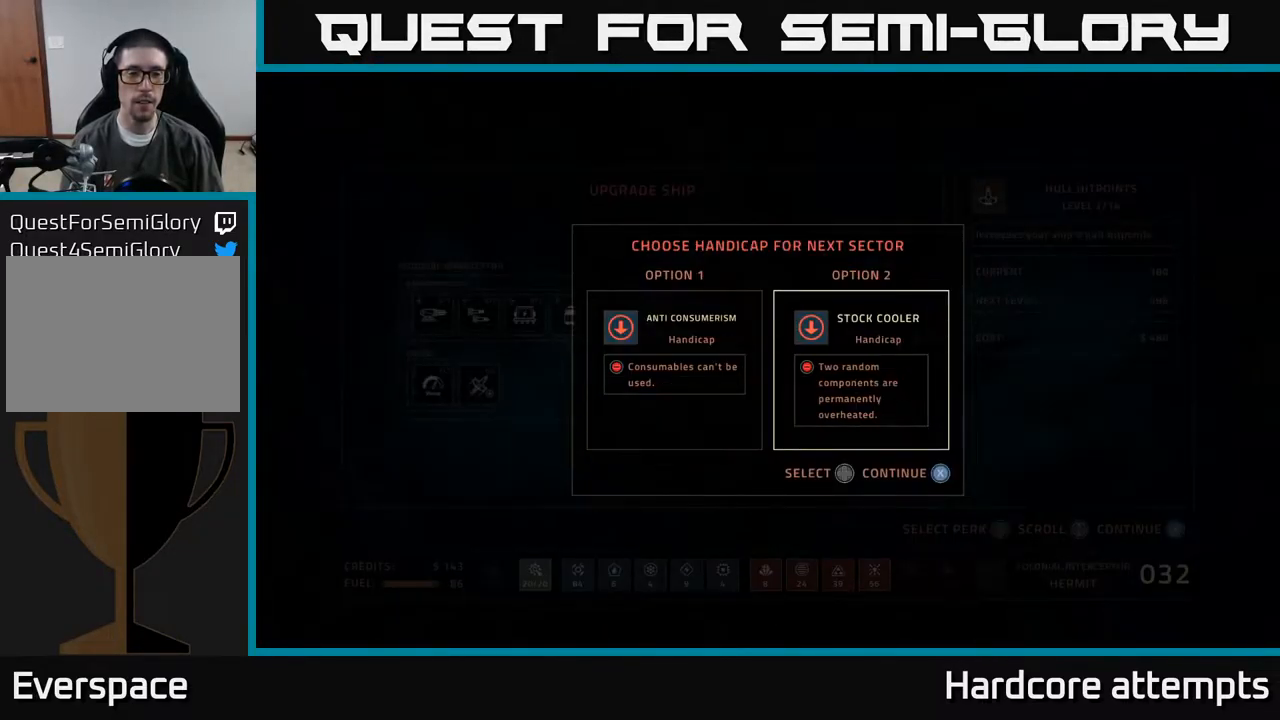
{"buttons": [], "left_stick": "center", "right_stick": "center", "events": []}